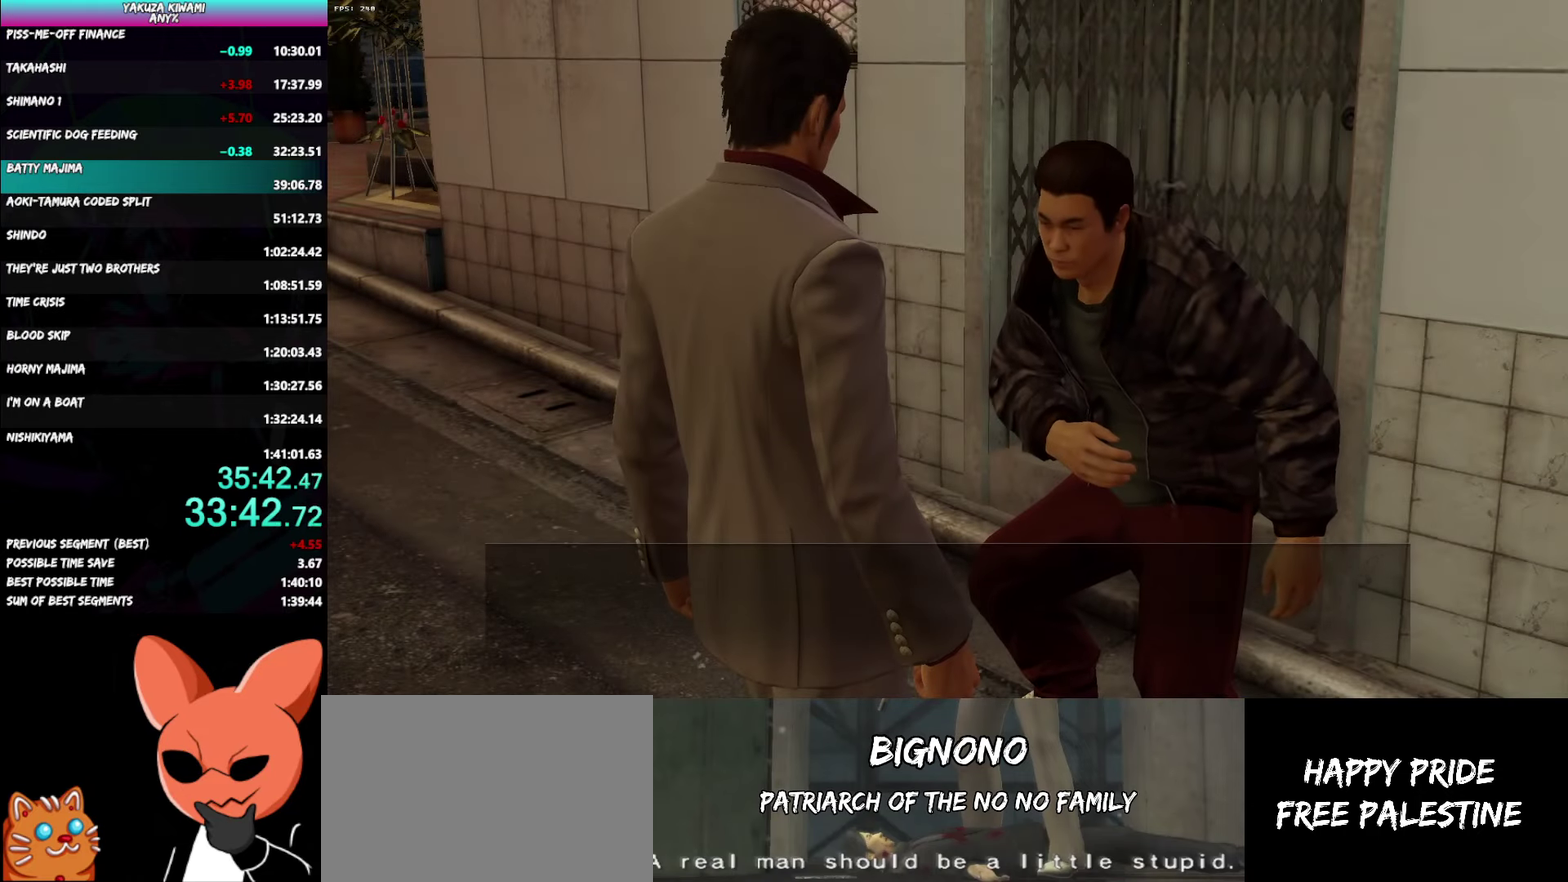
Gameplay with a controller (Xbox layout); each line is a JSON object with the inputs held at the frame after it. "events" lists button and stick changes between this image and that frame as [ms after this image, input, new state], when the widget could be followed in between. Not read: R2 START.
{"buttons": ["A", "R1"], "left_stick": "center", "right_stick": "center", "events": []}
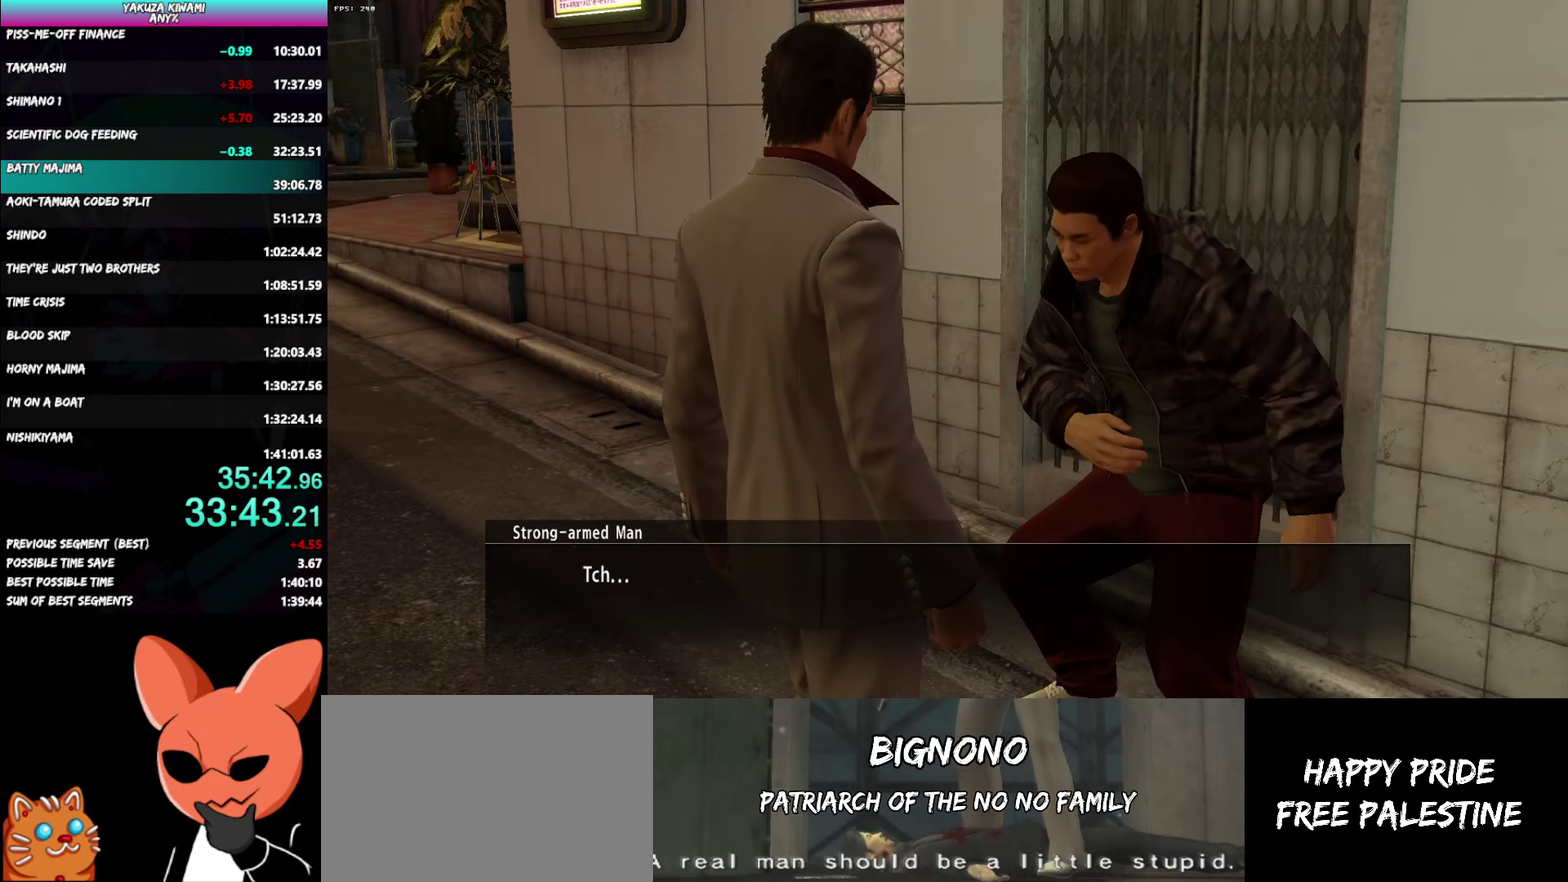
{"buttons": ["A", "R1"], "left_stick": "center", "right_stick": "center", "events": []}
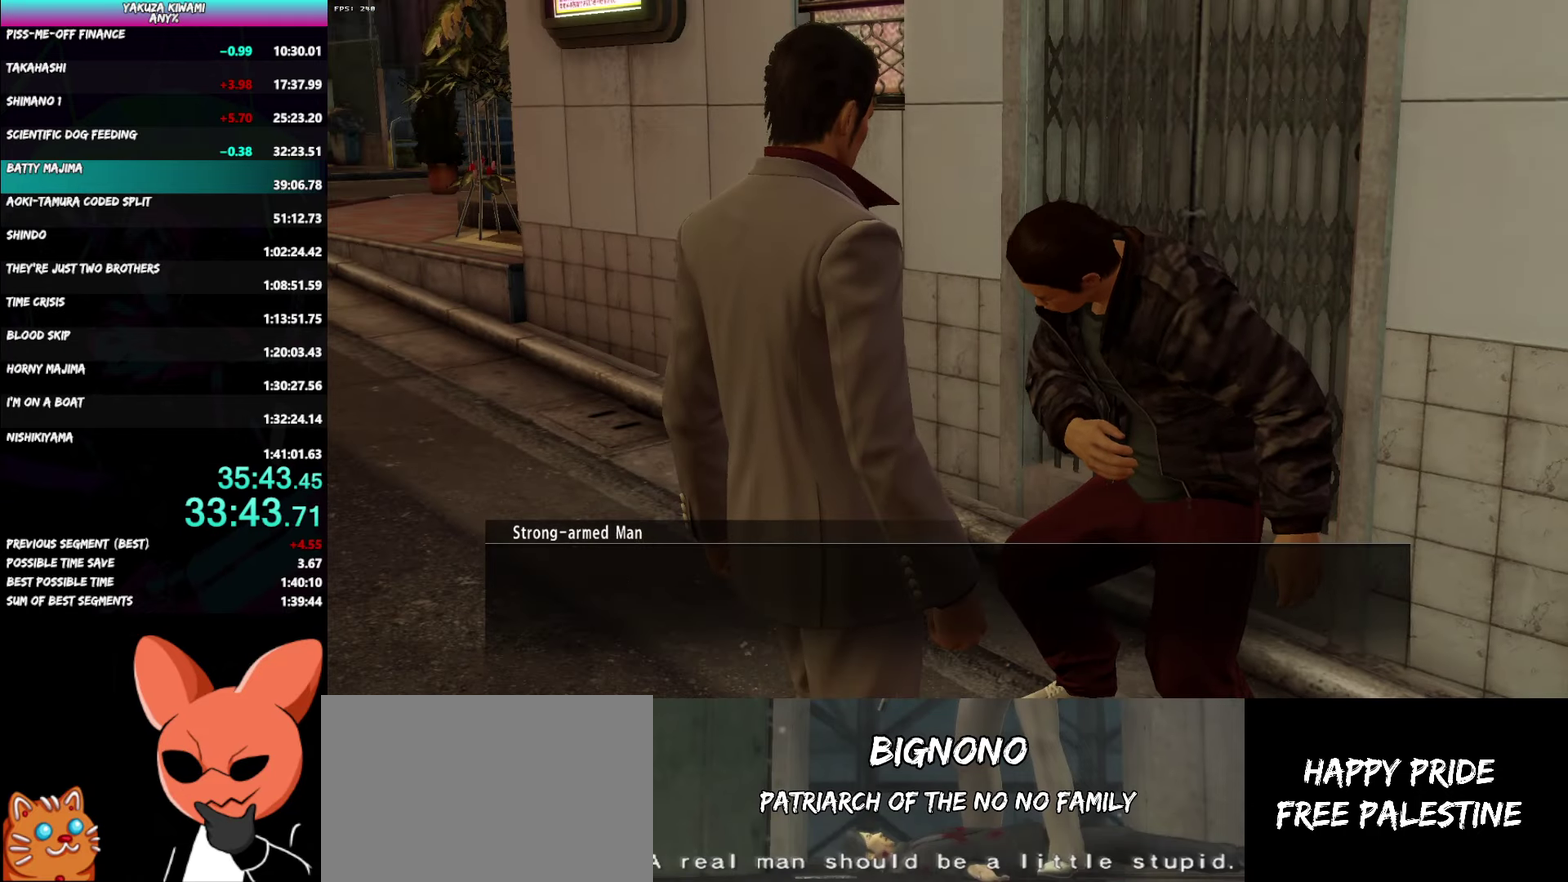
{"buttons": ["A", "R1"], "left_stick": "center", "right_stick": "center", "events": []}
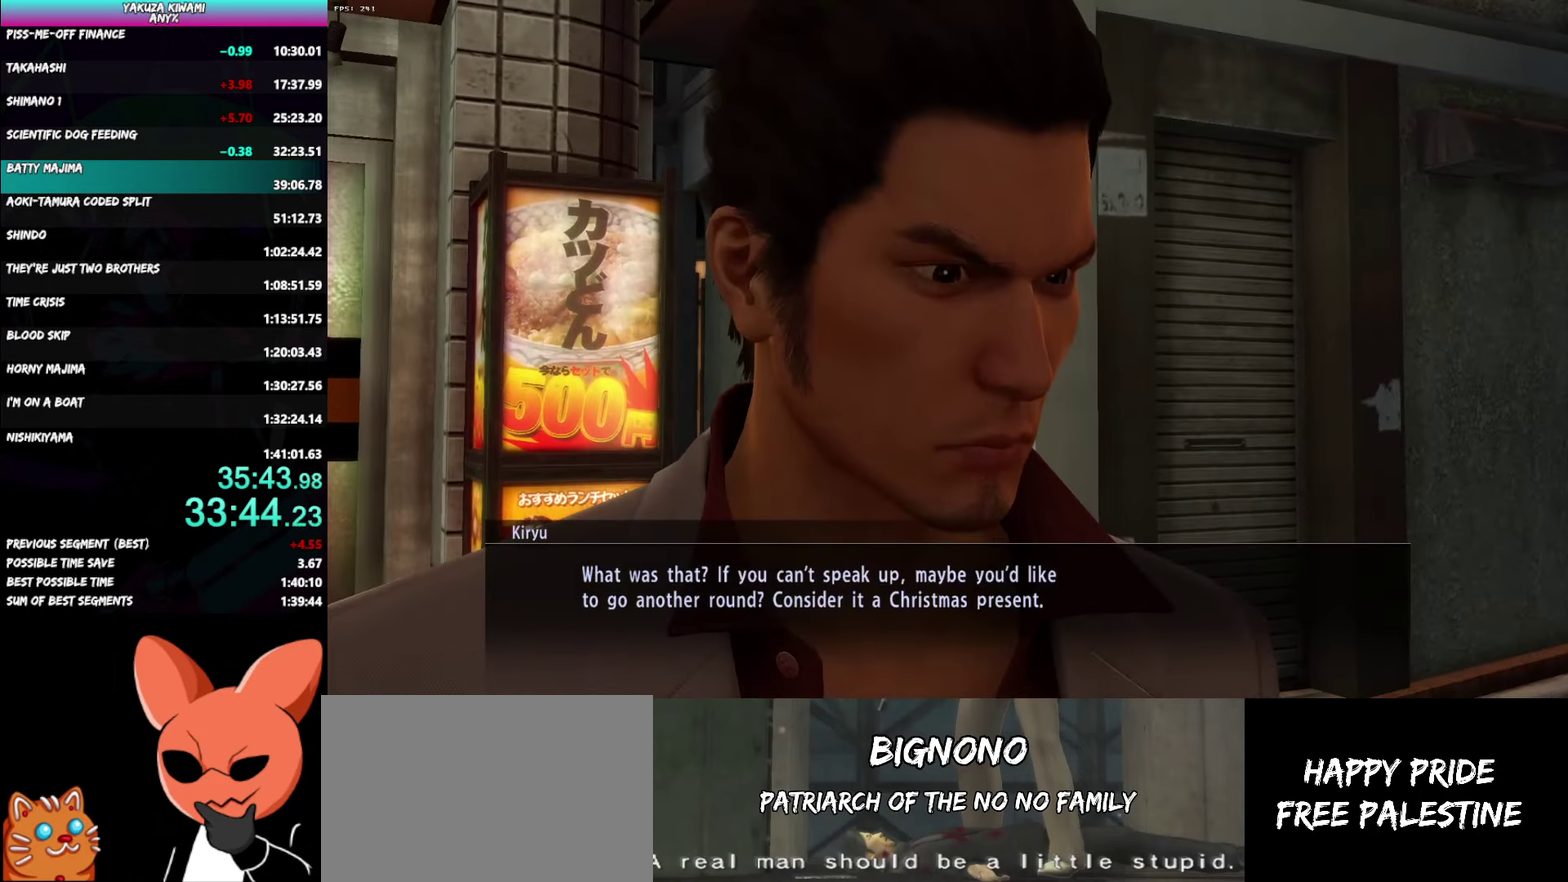
{"buttons": ["A", "R1"], "left_stick": "center", "right_stick": "center", "events": []}
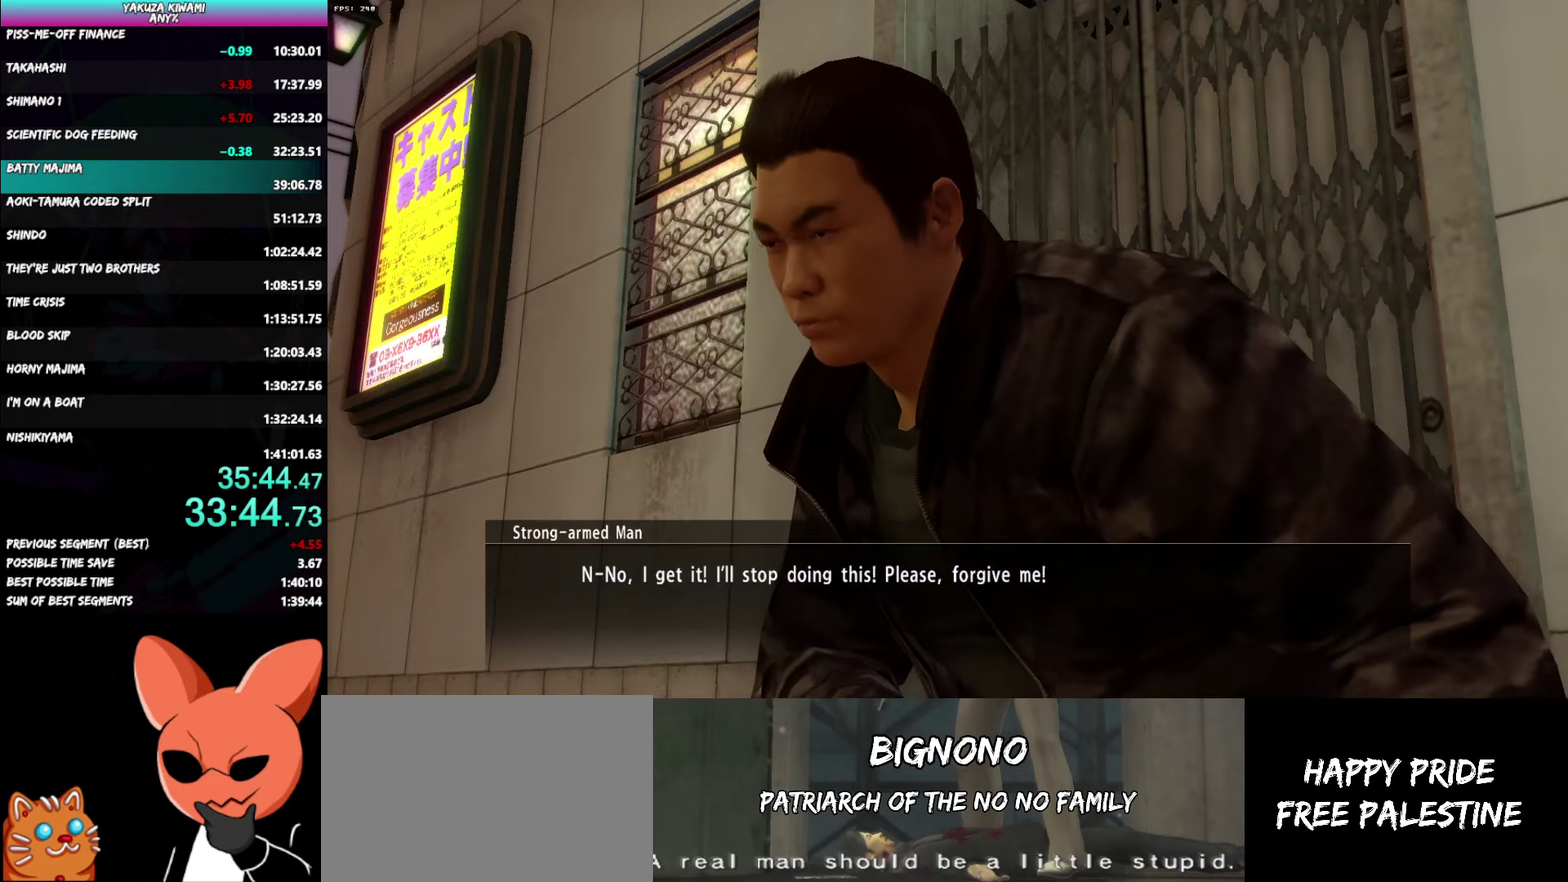
{"buttons": ["A", "R1"], "left_stick": "center", "right_stick": "center", "events": []}
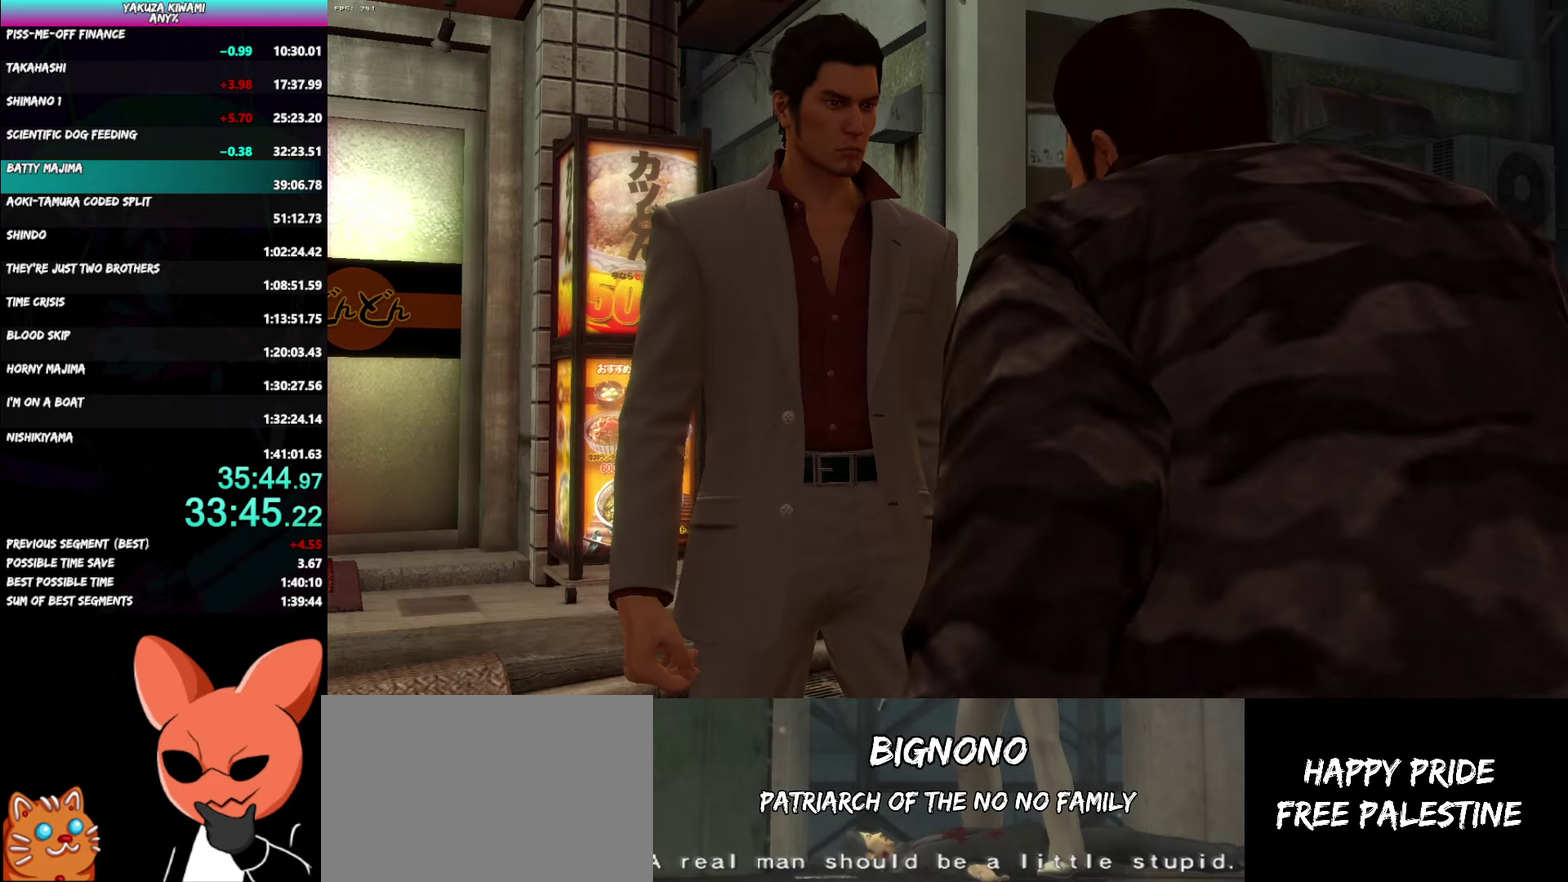
{"buttons": ["A", "R1"], "left_stick": "center", "right_stick": "center", "events": []}
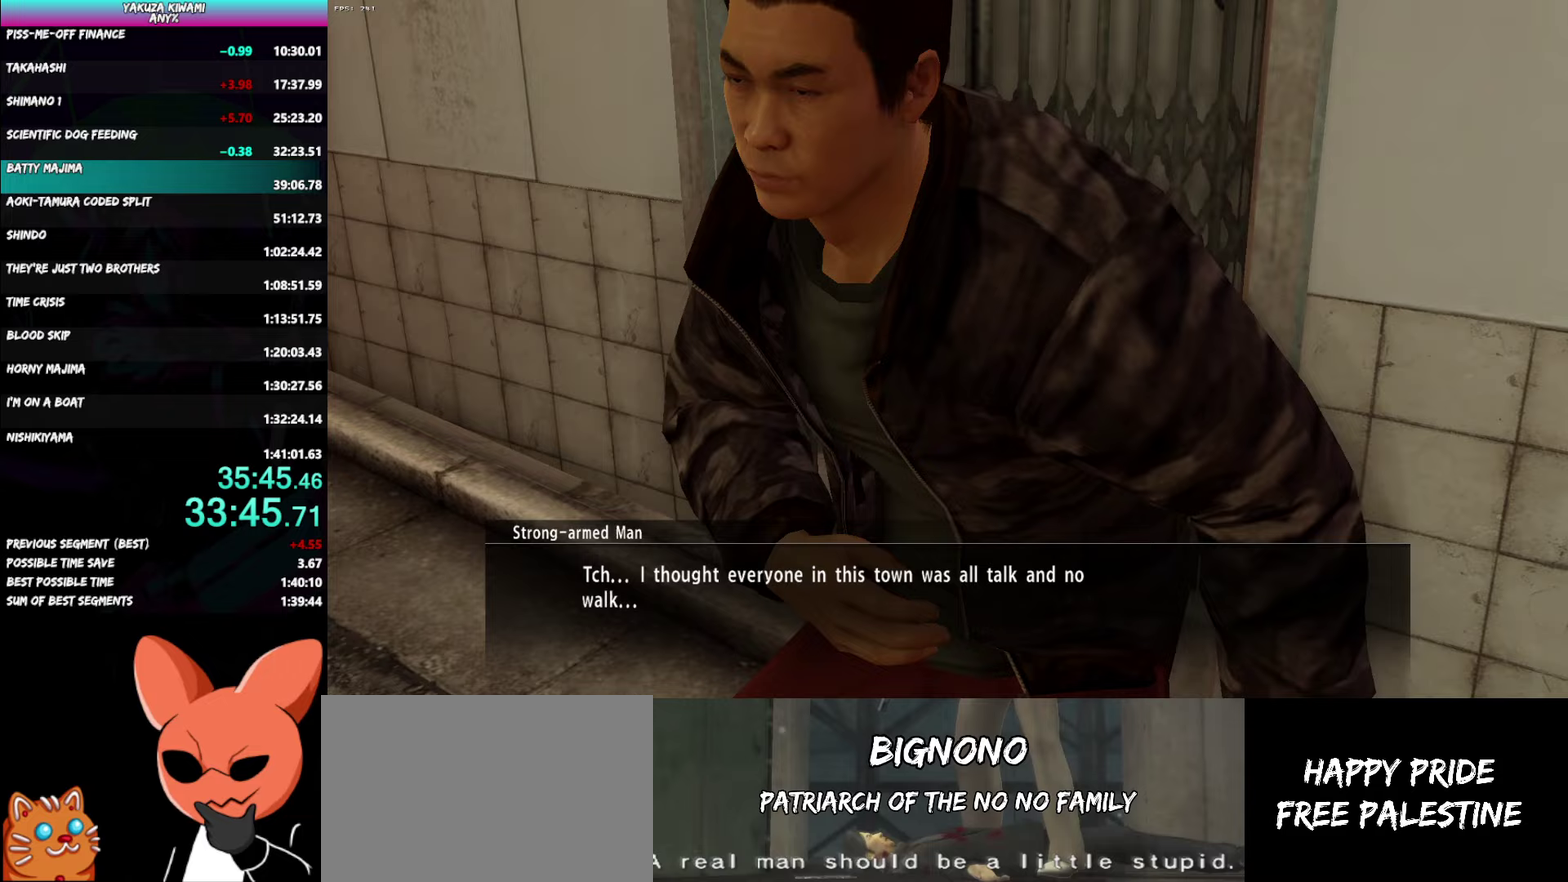
{"buttons": ["A", "R1"], "left_stick": "center", "right_stick": "center", "events": []}
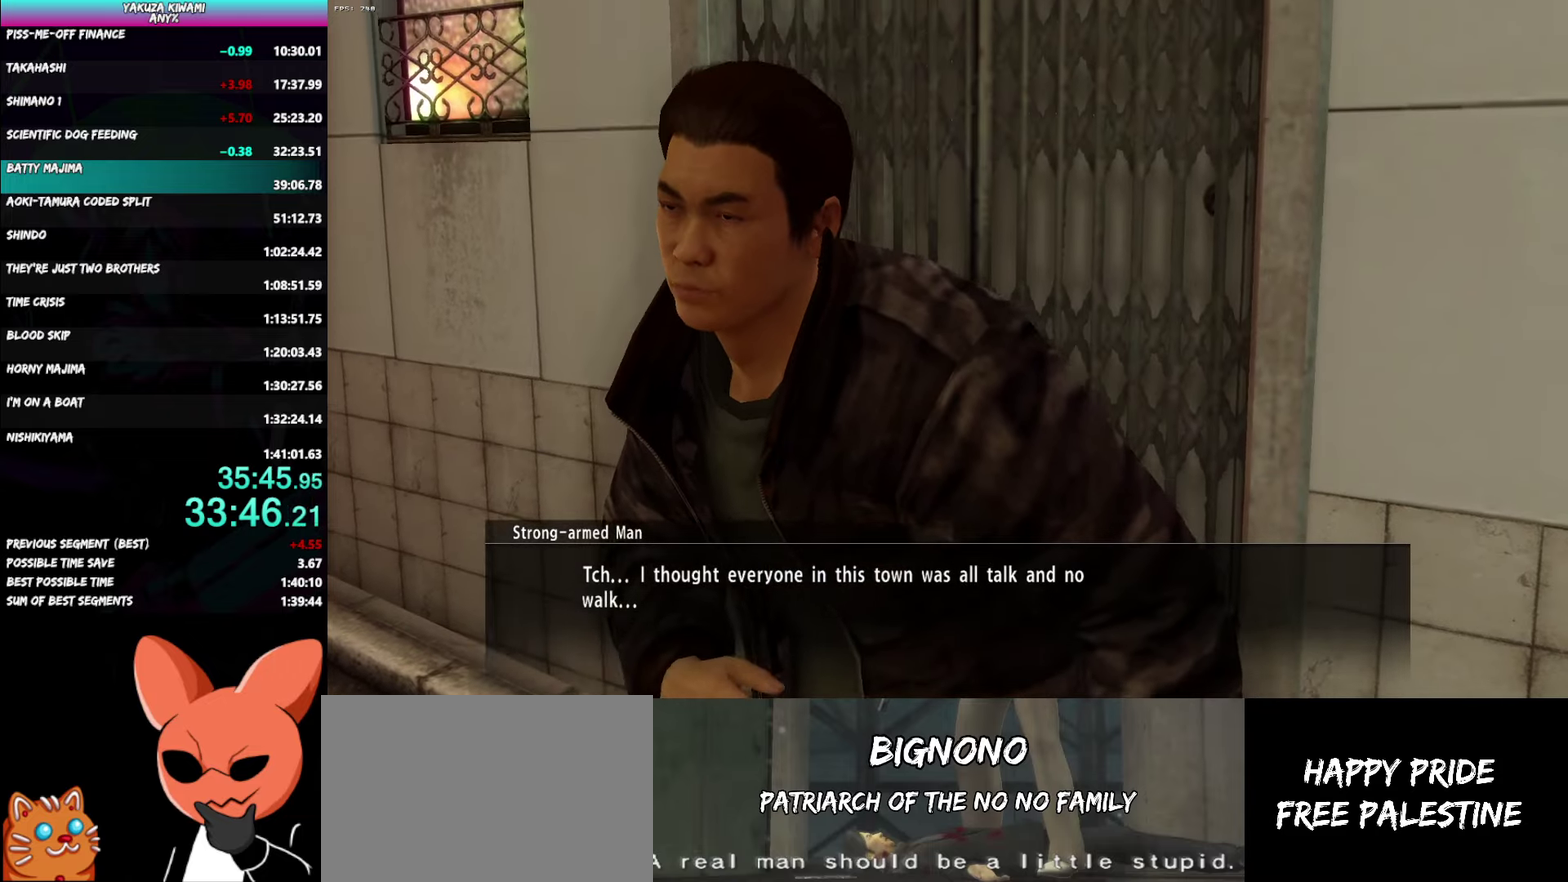
{"buttons": ["A", "R1"], "left_stick": "center", "right_stick": "center", "events": []}
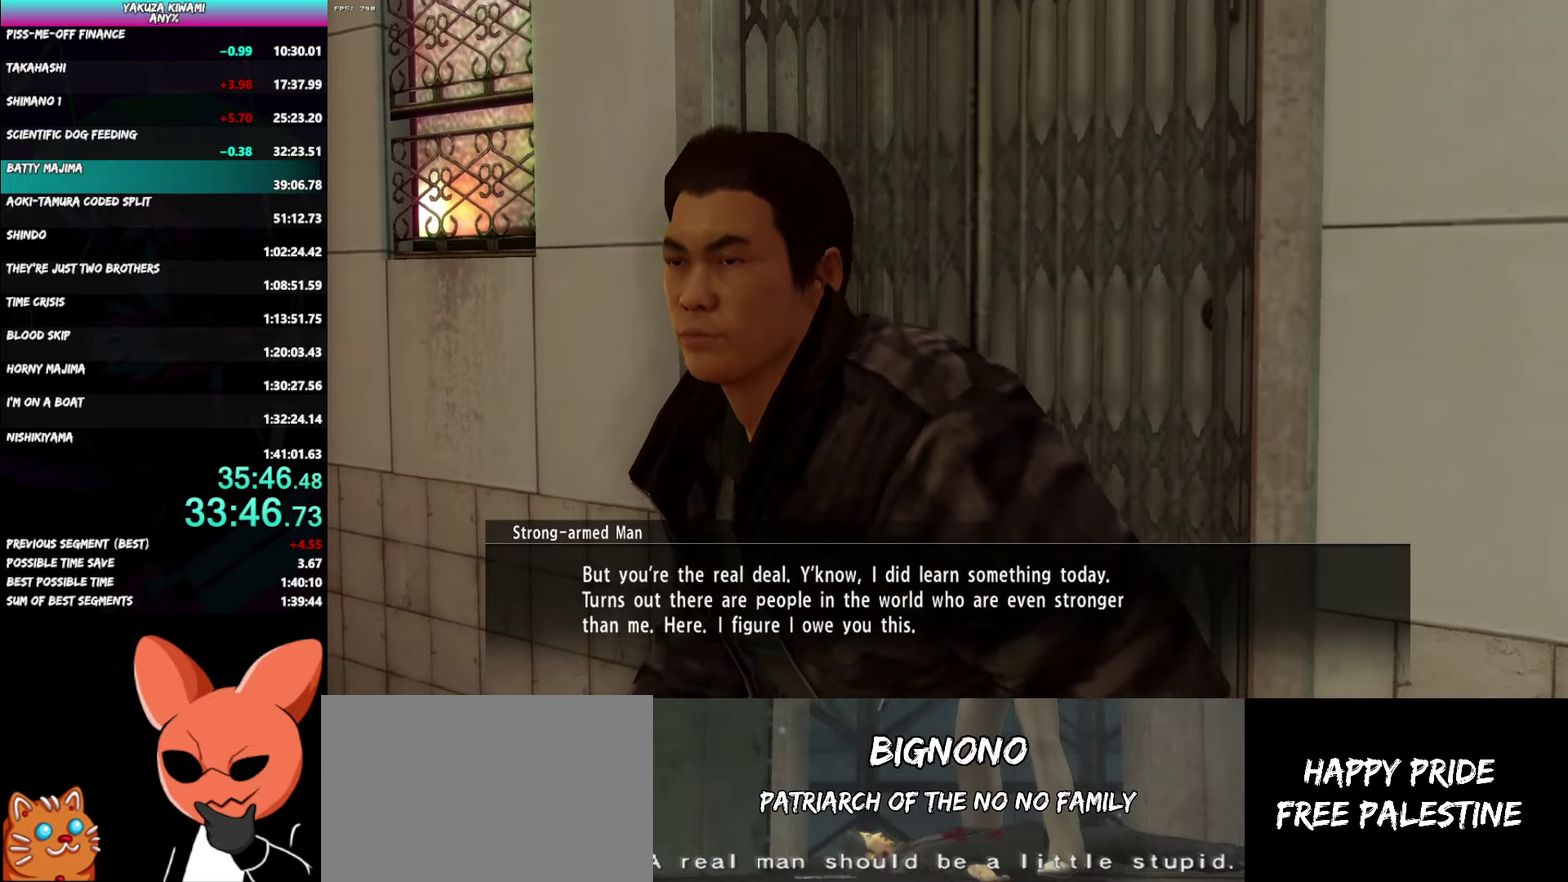
{"buttons": ["A", "R1"], "left_stick": "center", "right_stick": "center", "events": []}
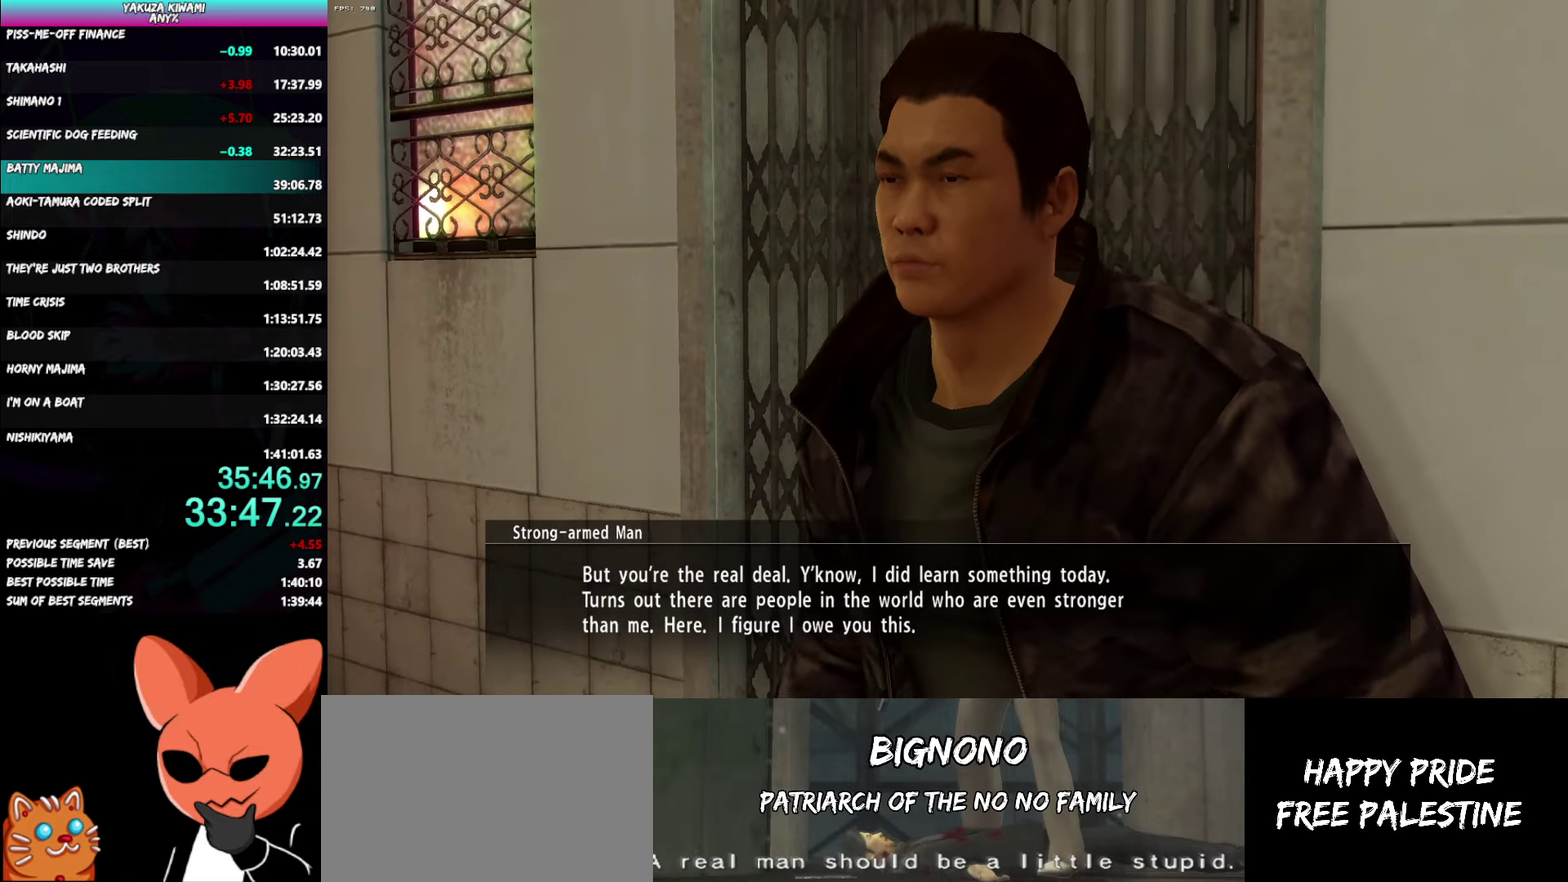
{"buttons": ["A", "R1"], "left_stick": "center", "right_stick": "center", "events": []}
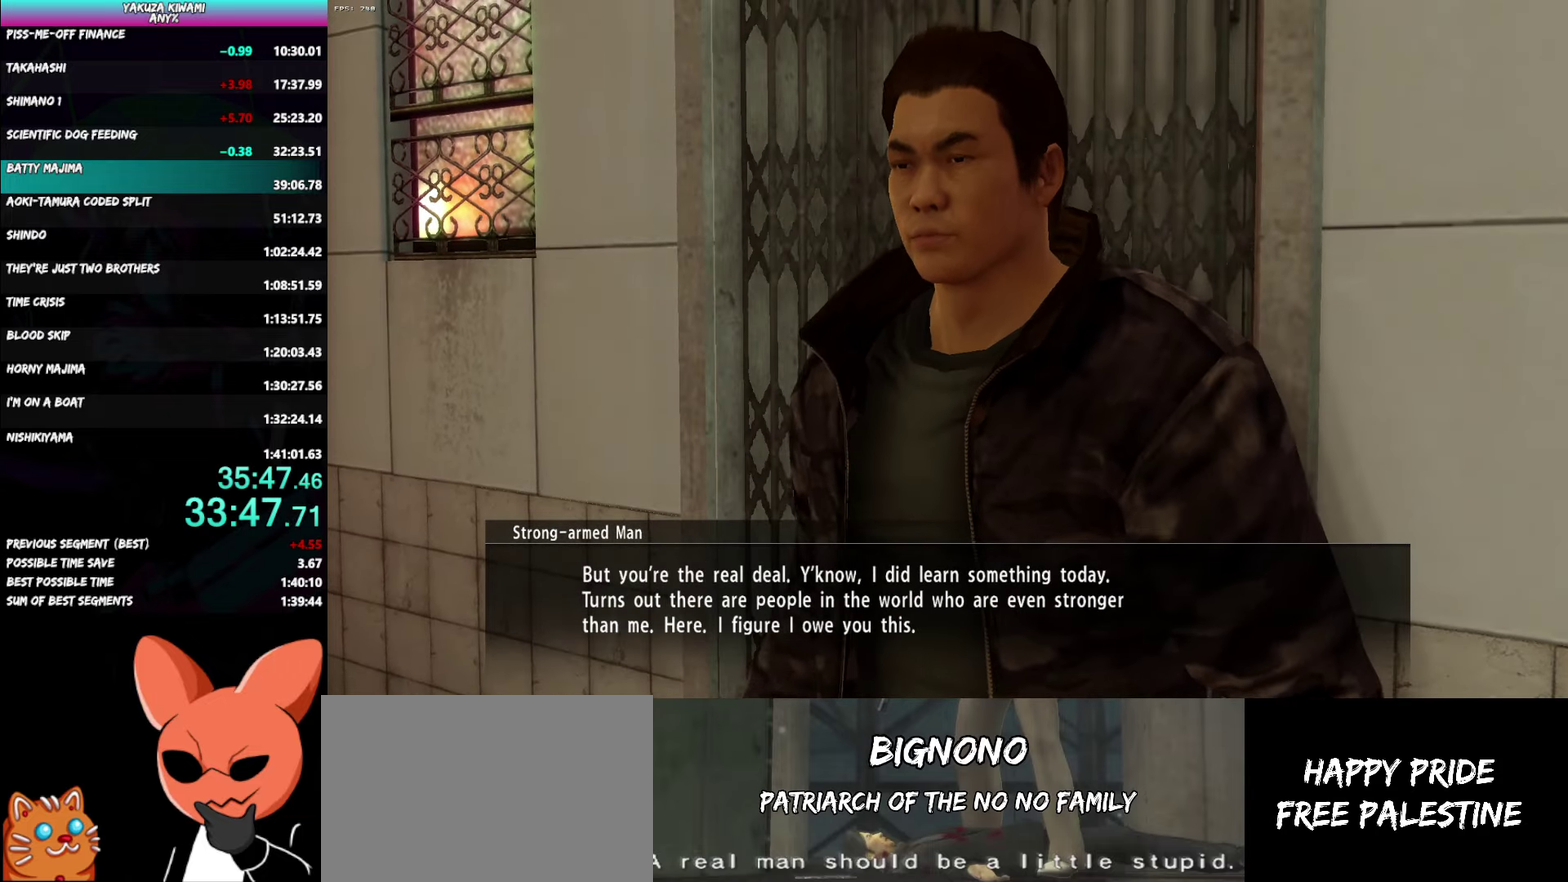
{"buttons": ["A", "R1"], "left_stick": "center", "right_stick": "center", "events": []}
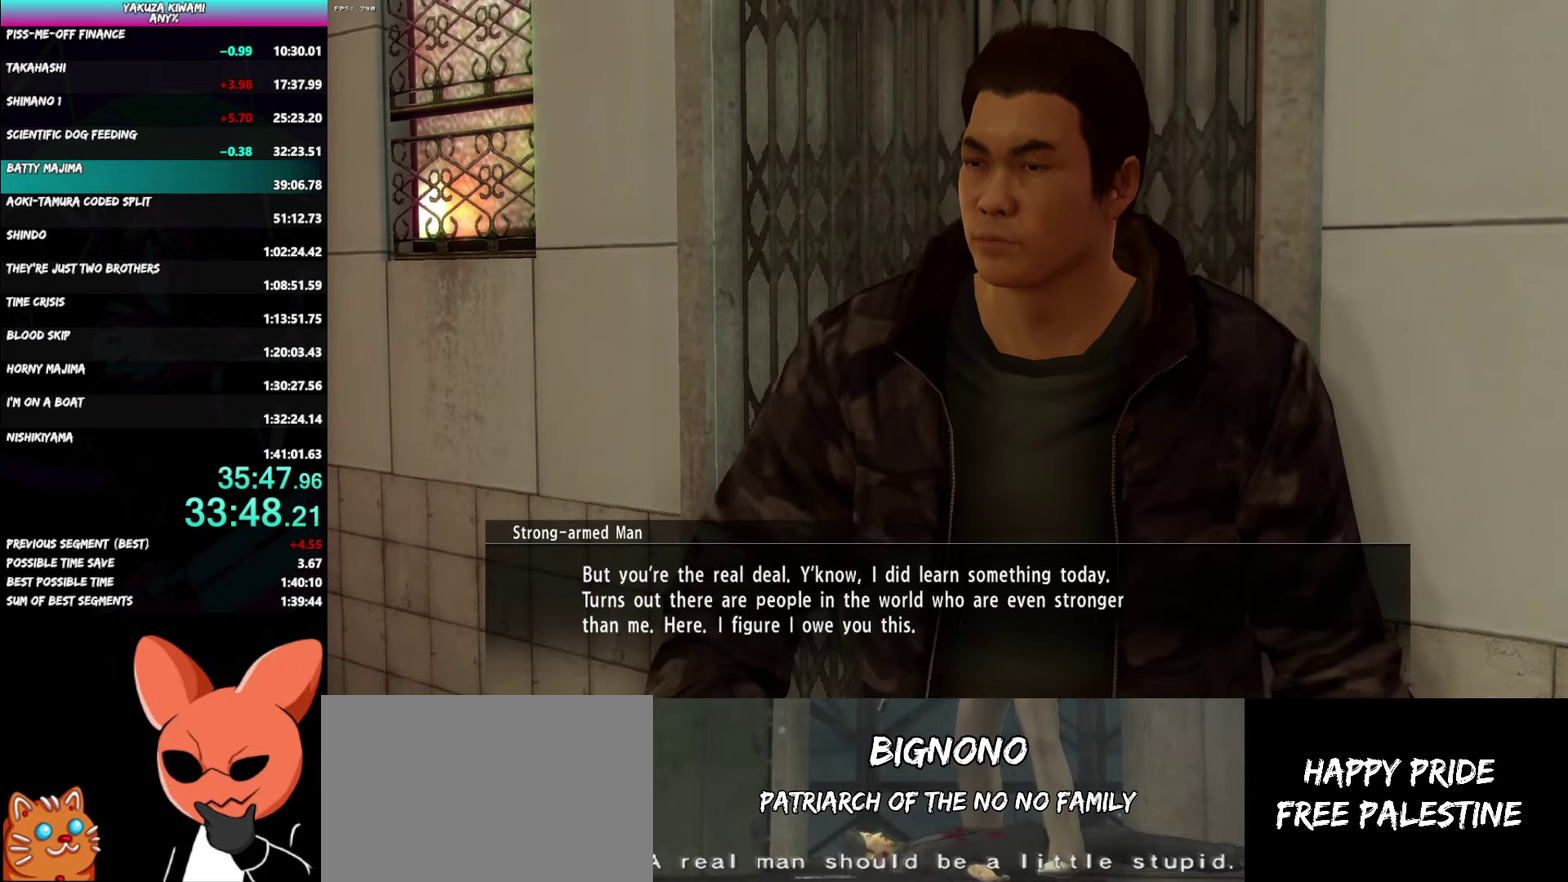
{"buttons": ["A", "R1"], "left_stick": "center", "right_stick": "center", "events": []}
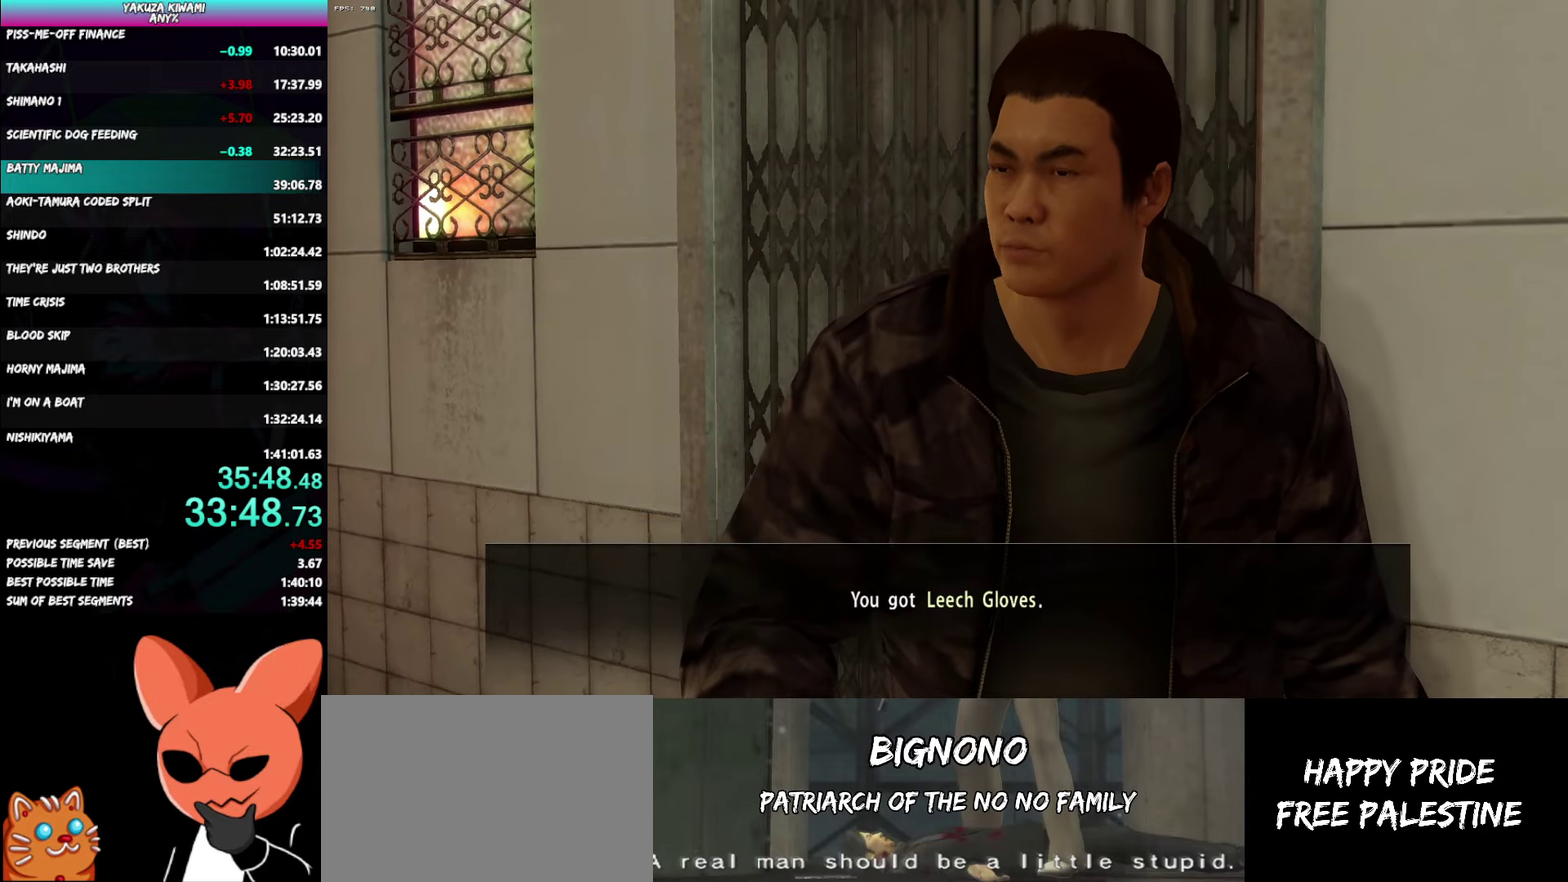
{"buttons": ["A", "R1"], "left_stick": "center", "right_stick": "center", "events": []}
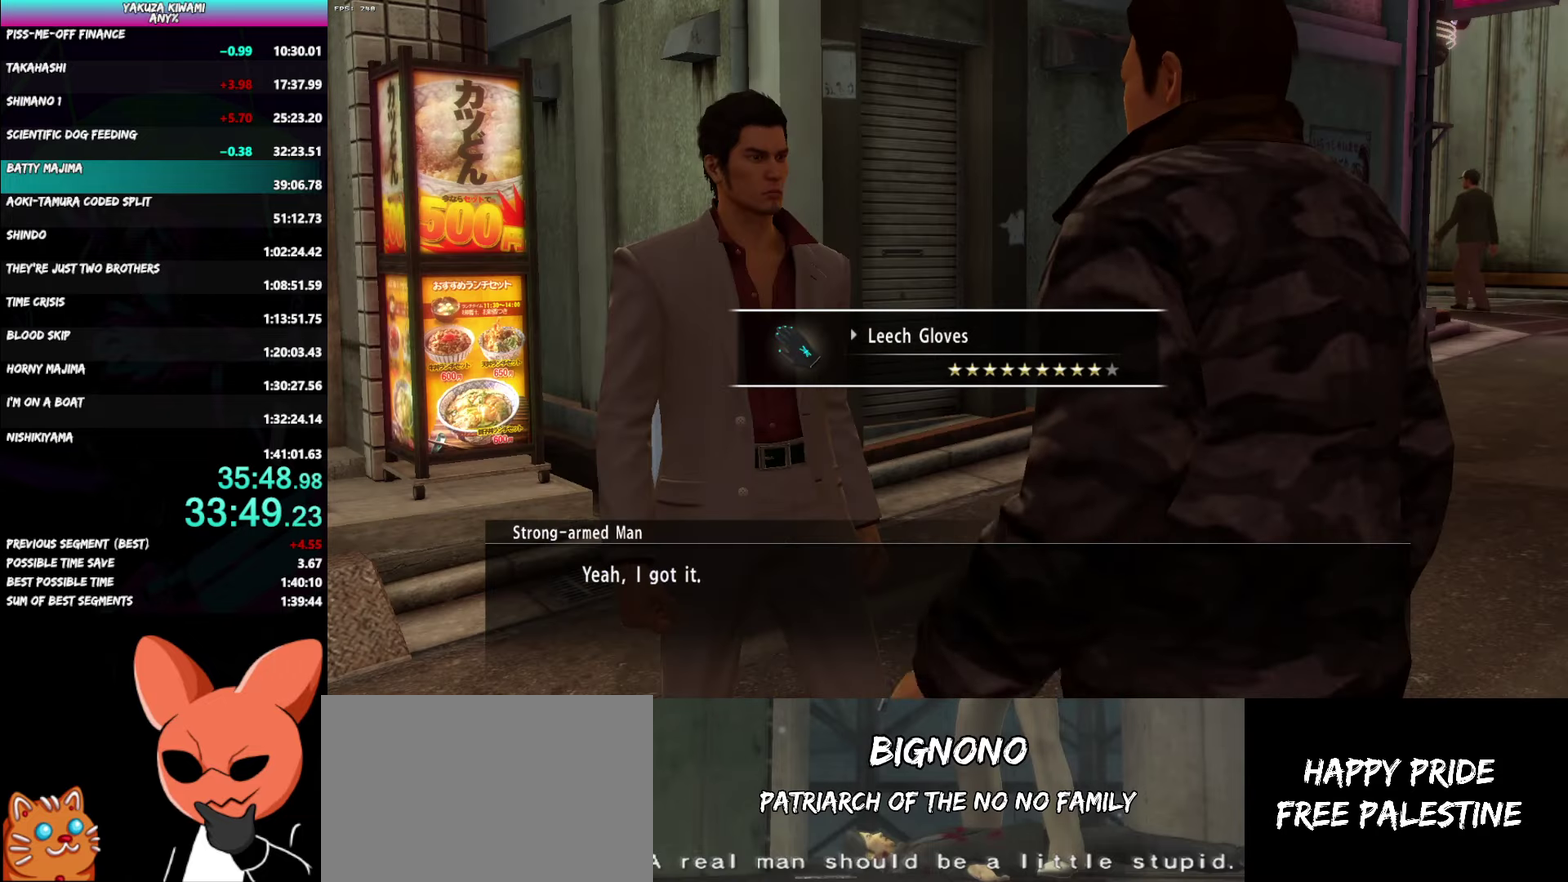
{"buttons": ["A", "R1"], "left_stick": "center", "right_stick": "center", "events": []}
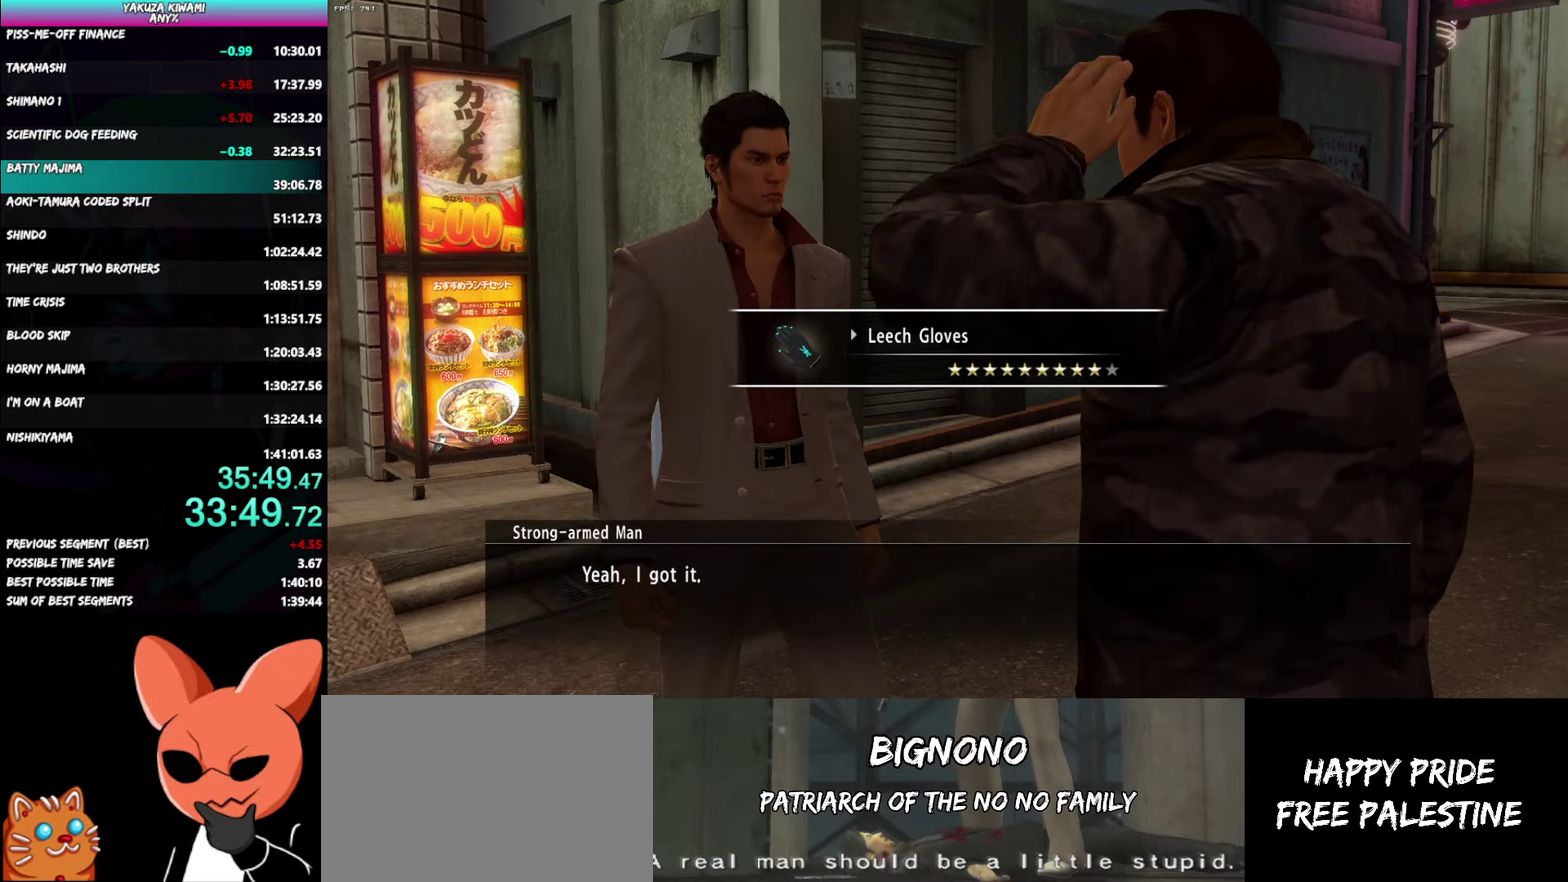
{"buttons": ["A", "R1"], "left_stick": "center", "right_stick": "center", "events": []}
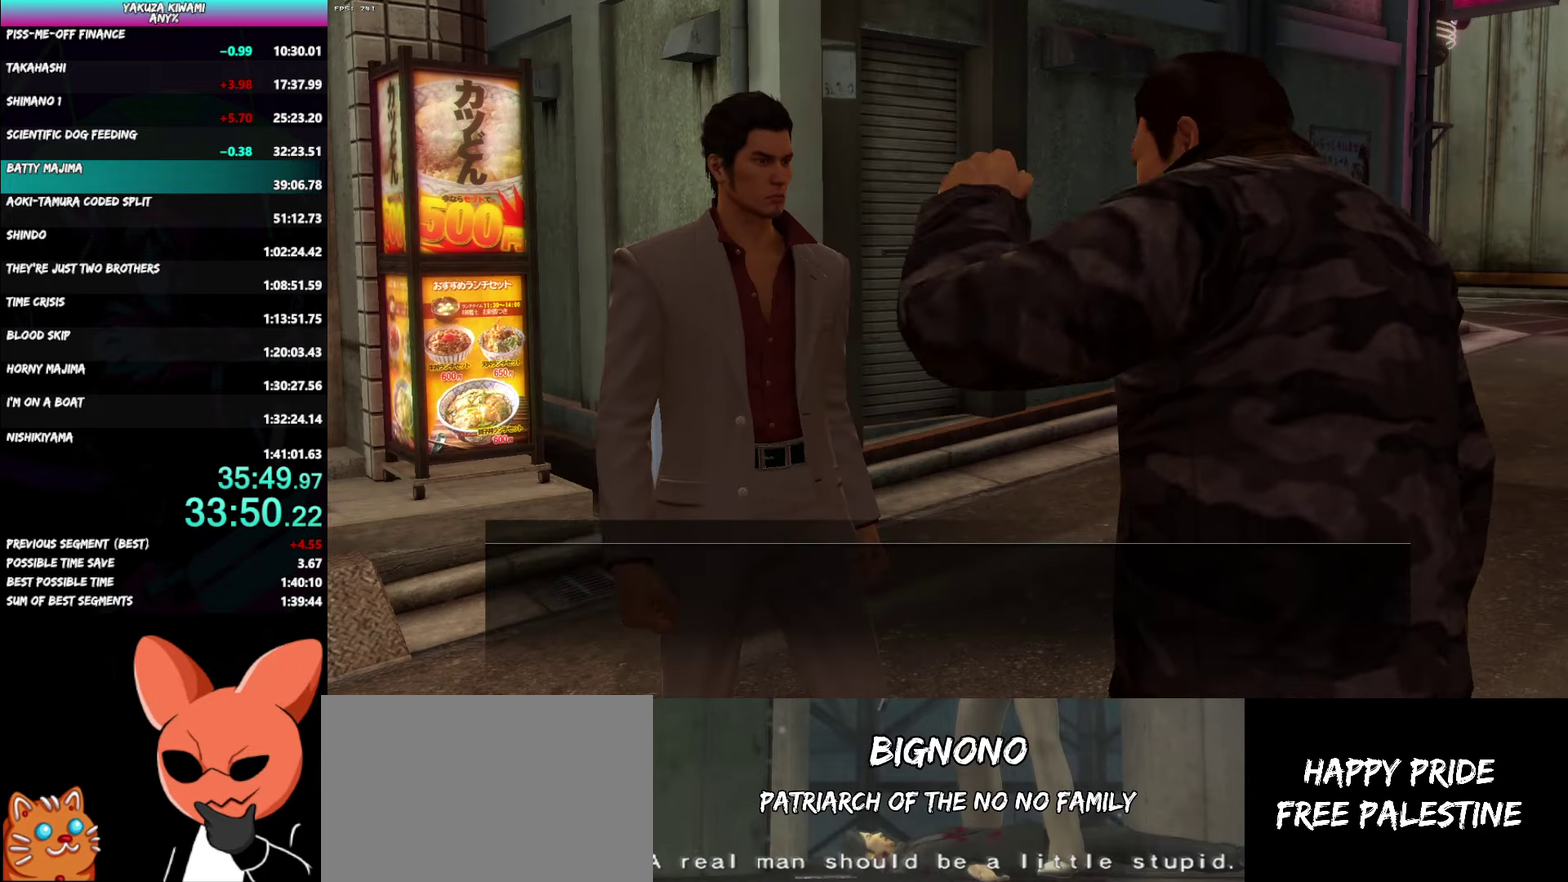
{"buttons": ["A", "R1"], "left_stick": "center", "right_stick": "center", "events": []}
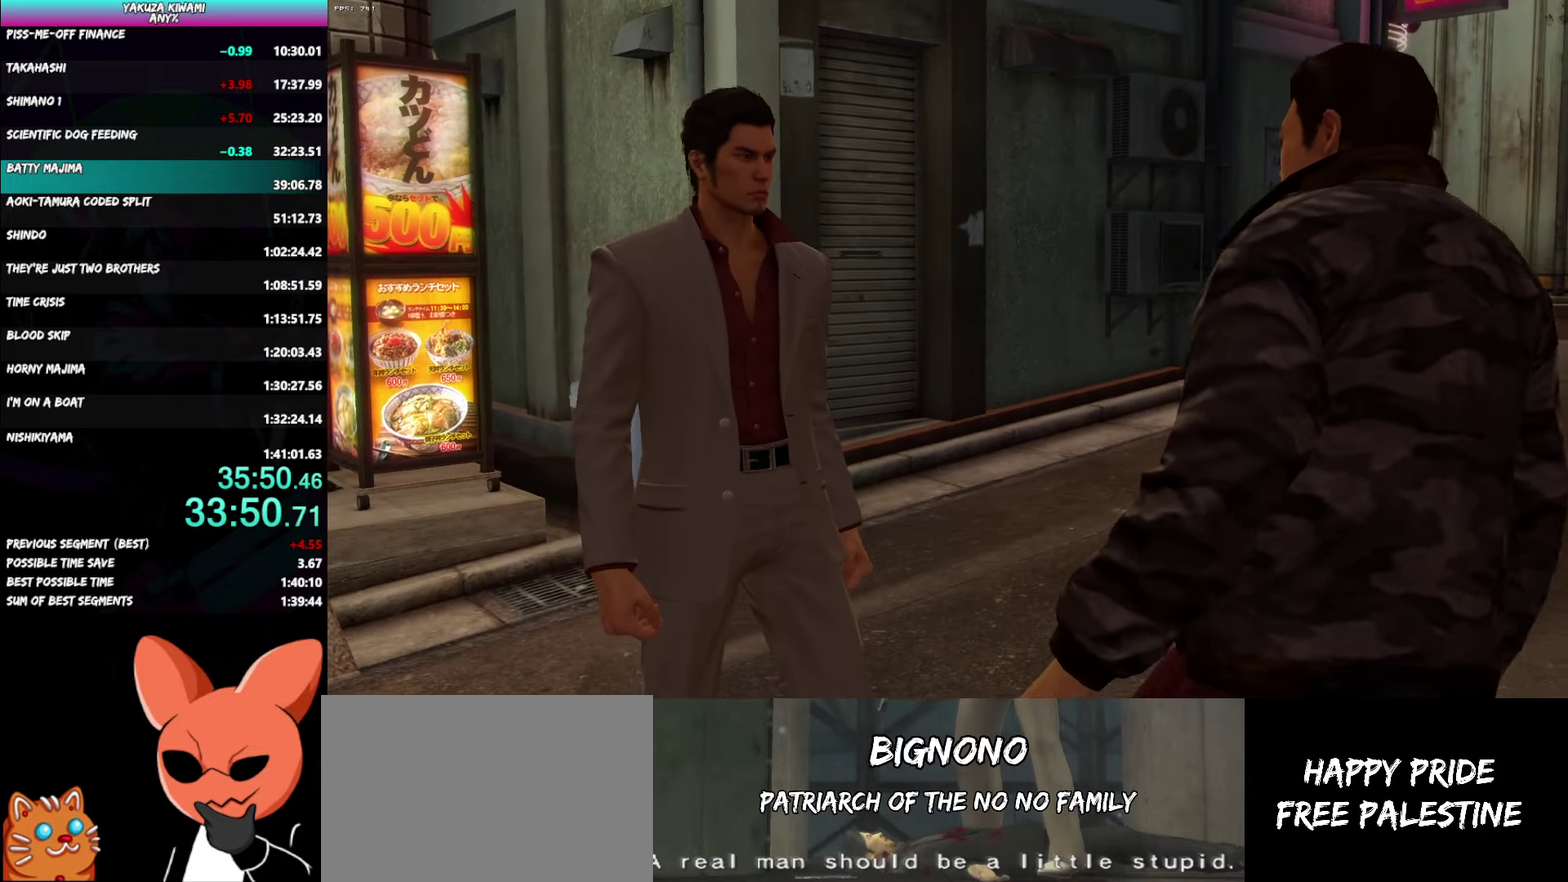
{"buttons": ["A", "R1"], "left_stick": "center", "right_stick": "center", "events": []}